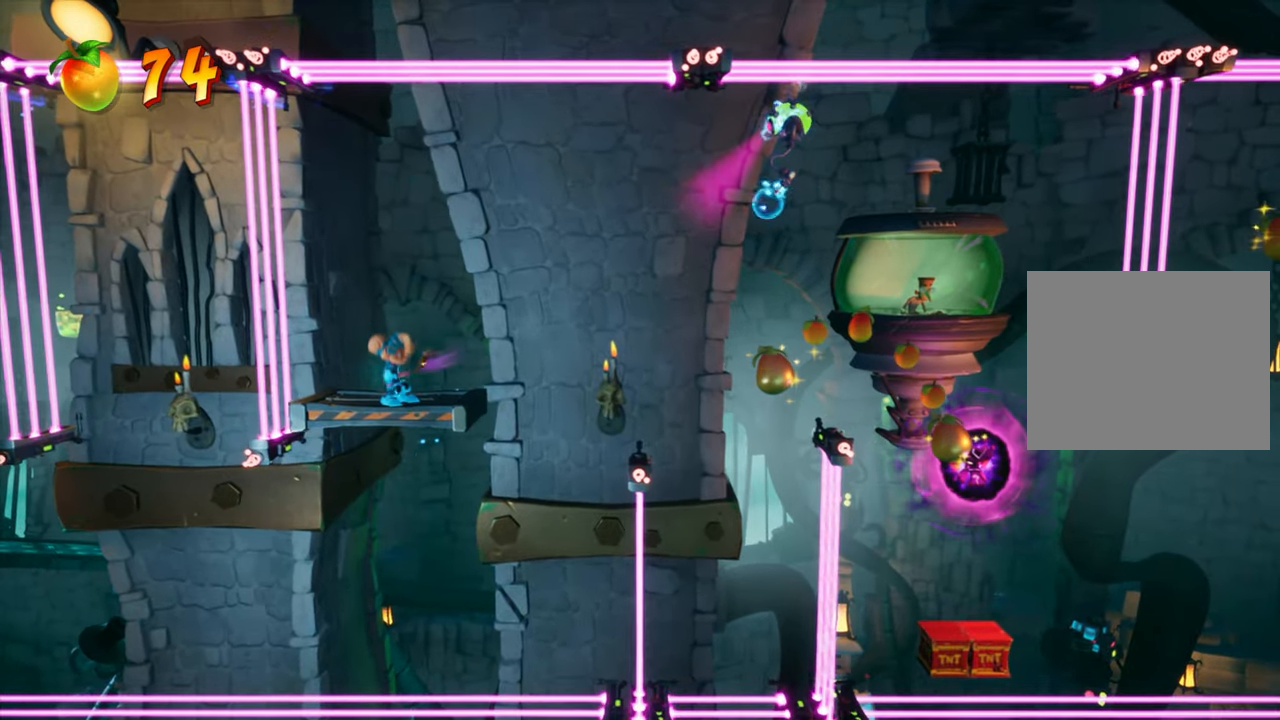
Gameplay with a controller (PlayStation layout); each line is a JSON object with the inputs held at the frame after it. "events" lists button and stick changes between this image and that frame as [ms after this image, input, new state], when the widget could be followed in between. Not read: L3 R3 left_stick right_stick.
{"buttons": [], "events": [[17, "DPAD_LEFT", "down"], [117, "DPAD_LEFT", "up"]]}
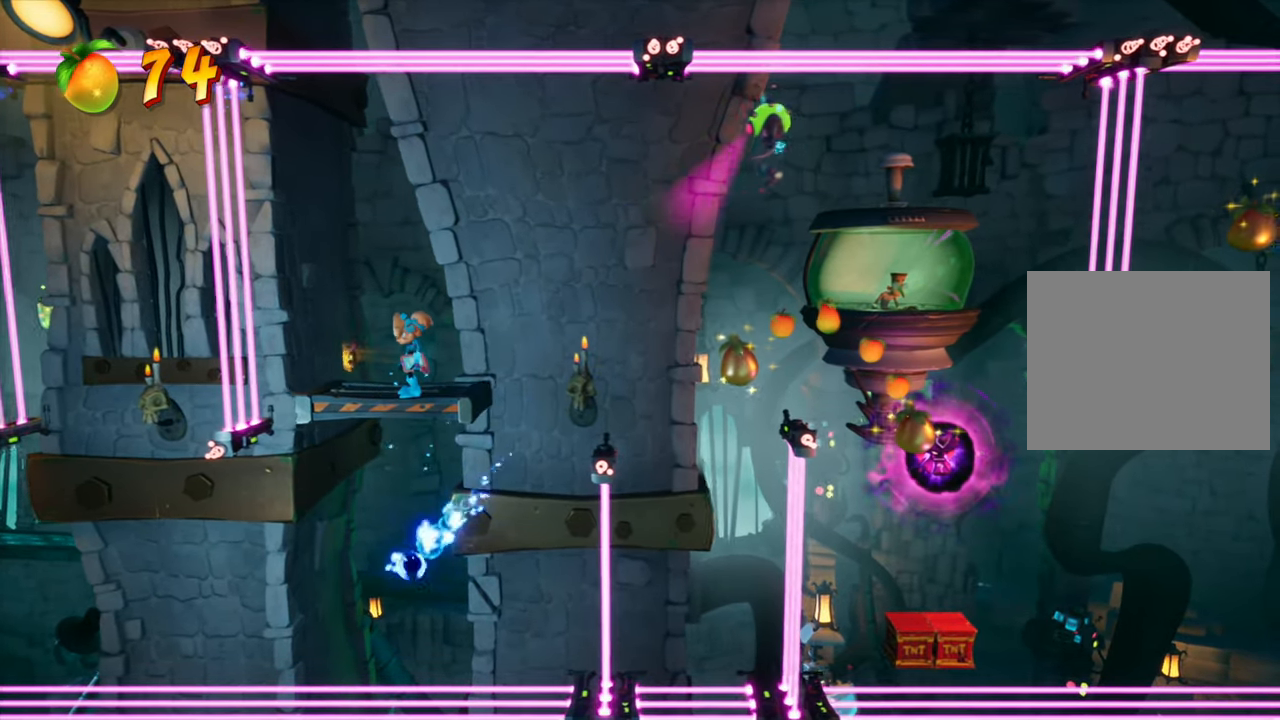
{"buttons": [], "events": [[34, "DPAD_LEFT", "down"], [134, "DPAD_LEFT", "up"], [384, "DPAD_LEFT", "down"], [451, "DPAD_LEFT", "up"]]}
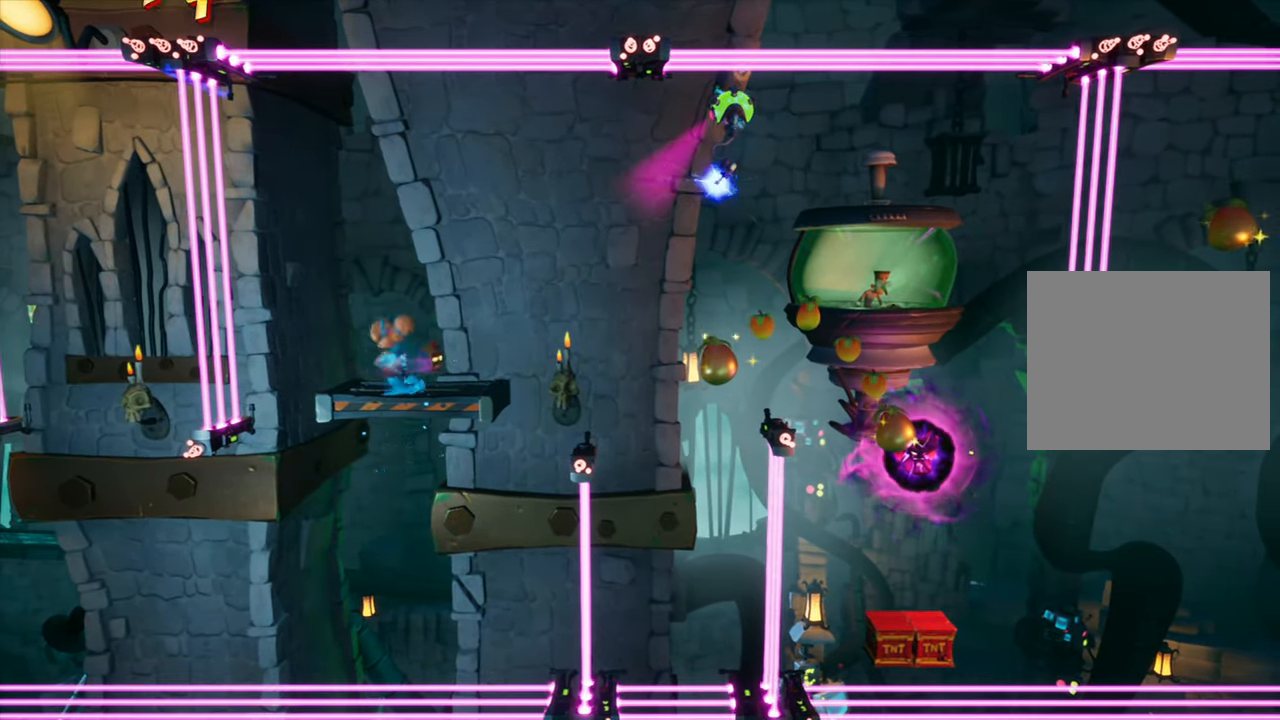
{"buttons": [], "events": [[200, "DPAD_LEFT", "down"], [267, "DPAD_LEFT", "up"]]}
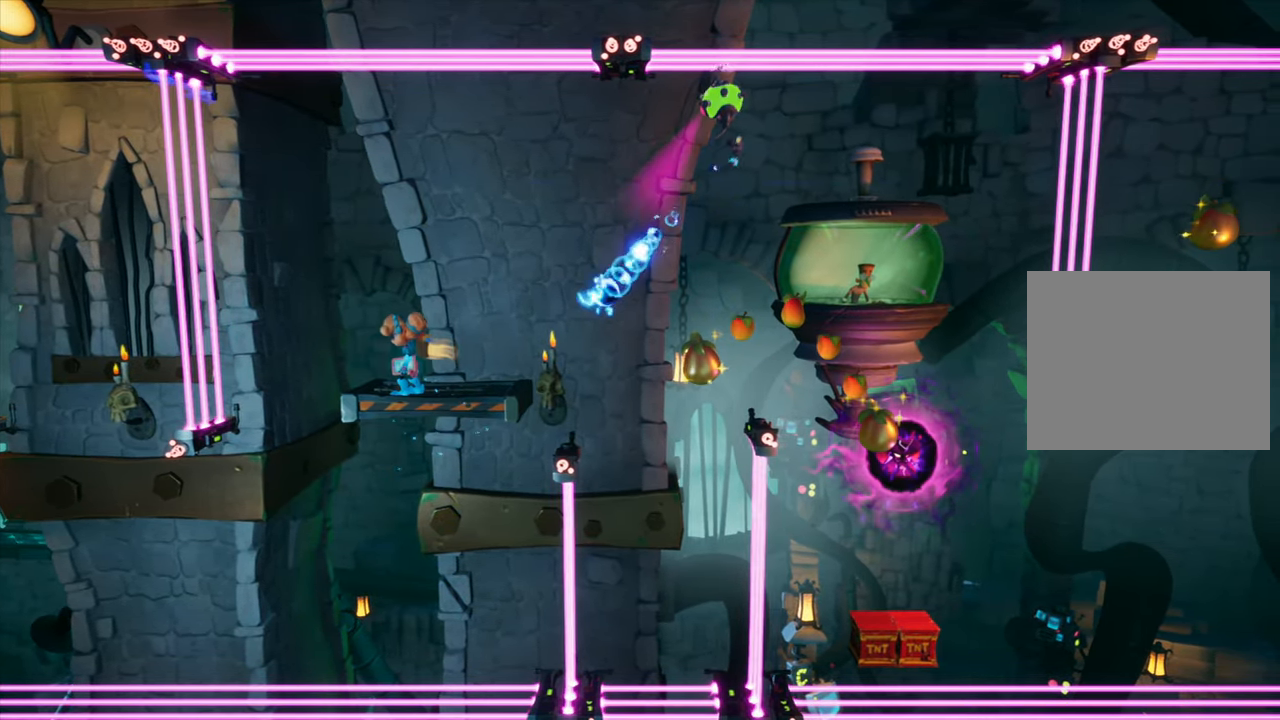
{"buttons": [], "events": [[101, "CROSS", "down"], [201, "DPAD_RIGHT", "down"], [251, "CROSS", "up"], [484, "DPAD_RIGHT", "up"]]}
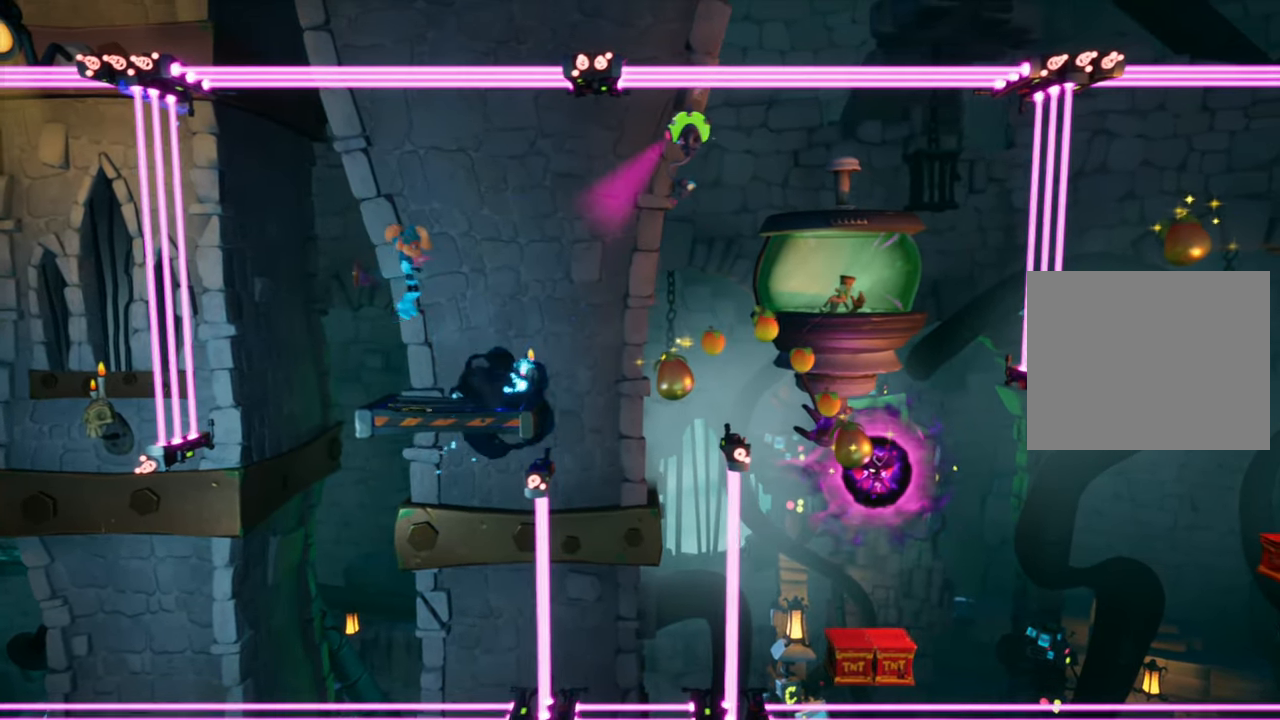
{"buttons": ["DPAD_RIGHT"], "events": [[83, "DPAD_RIGHT", "down"], [217, "DPAD_RIGHT", "up"], [267, "DPAD_RIGHT", "down"]]}
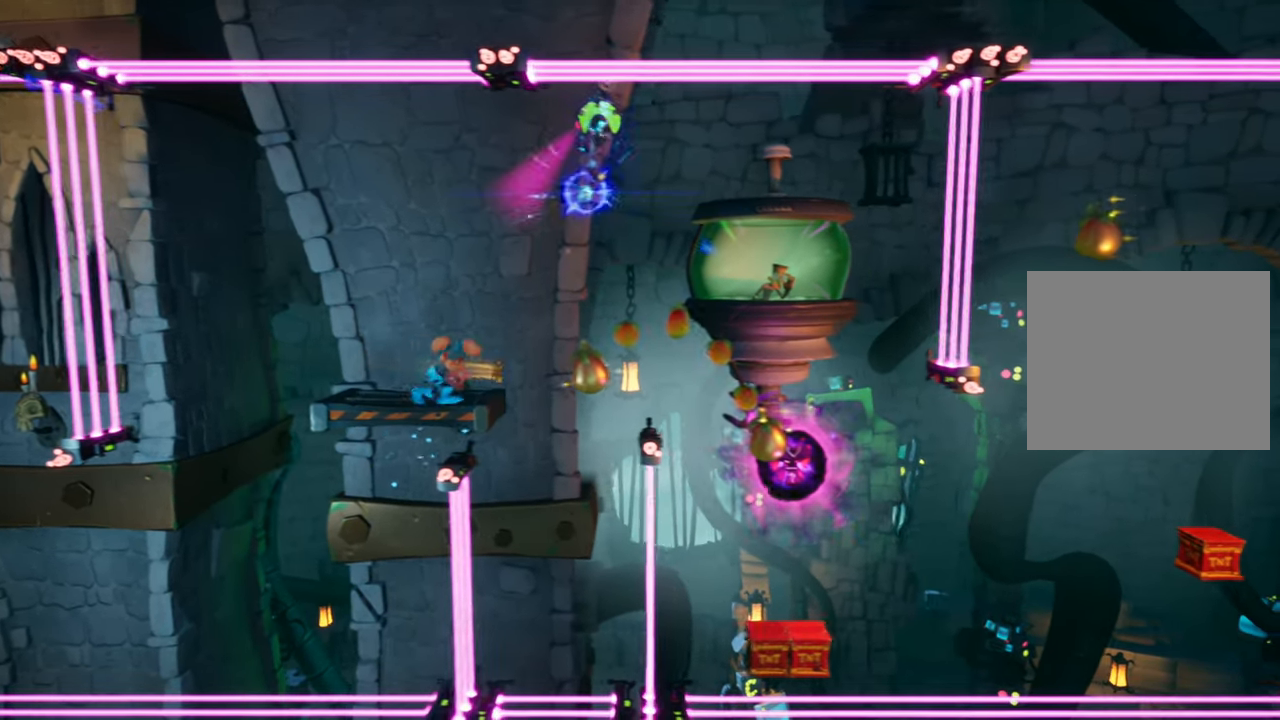
{"buttons": ["DPAD_RIGHT"], "events": [[134, "CROSS", "down"], [234, "CROSS", "up"]]}
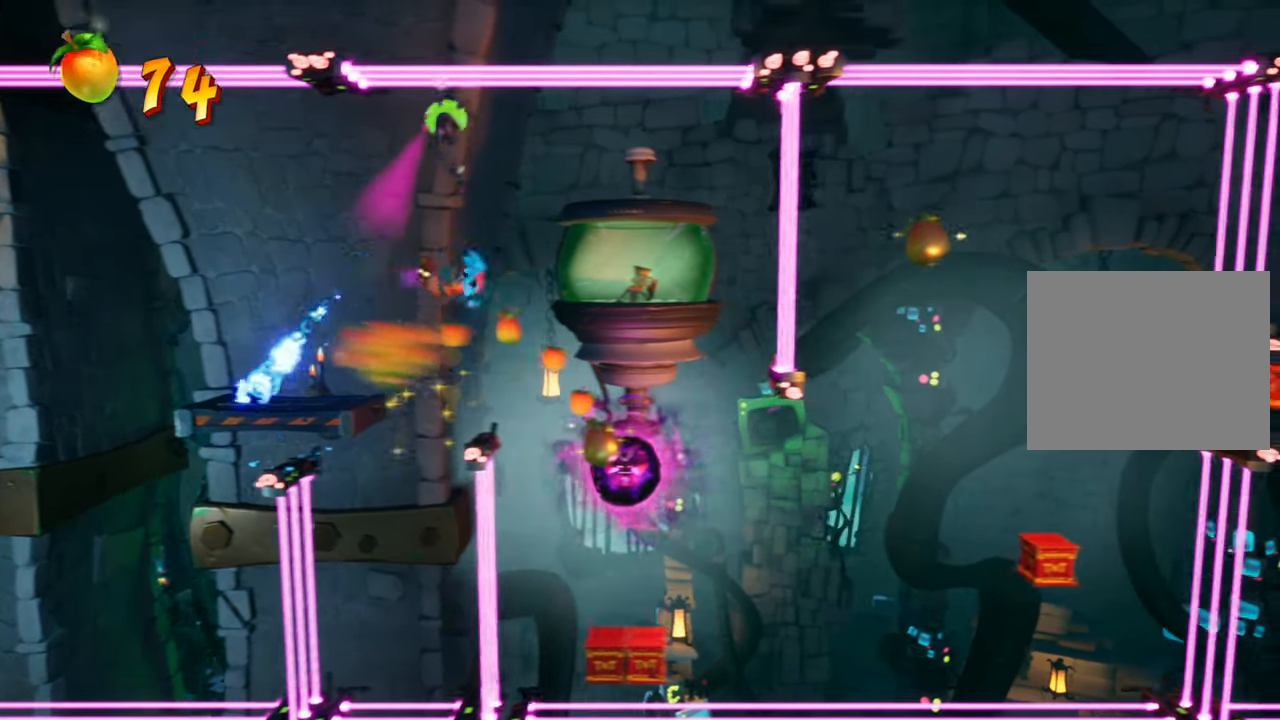
{"buttons": [], "events": [[334, "DPAD_RIGHT", "up"]]}
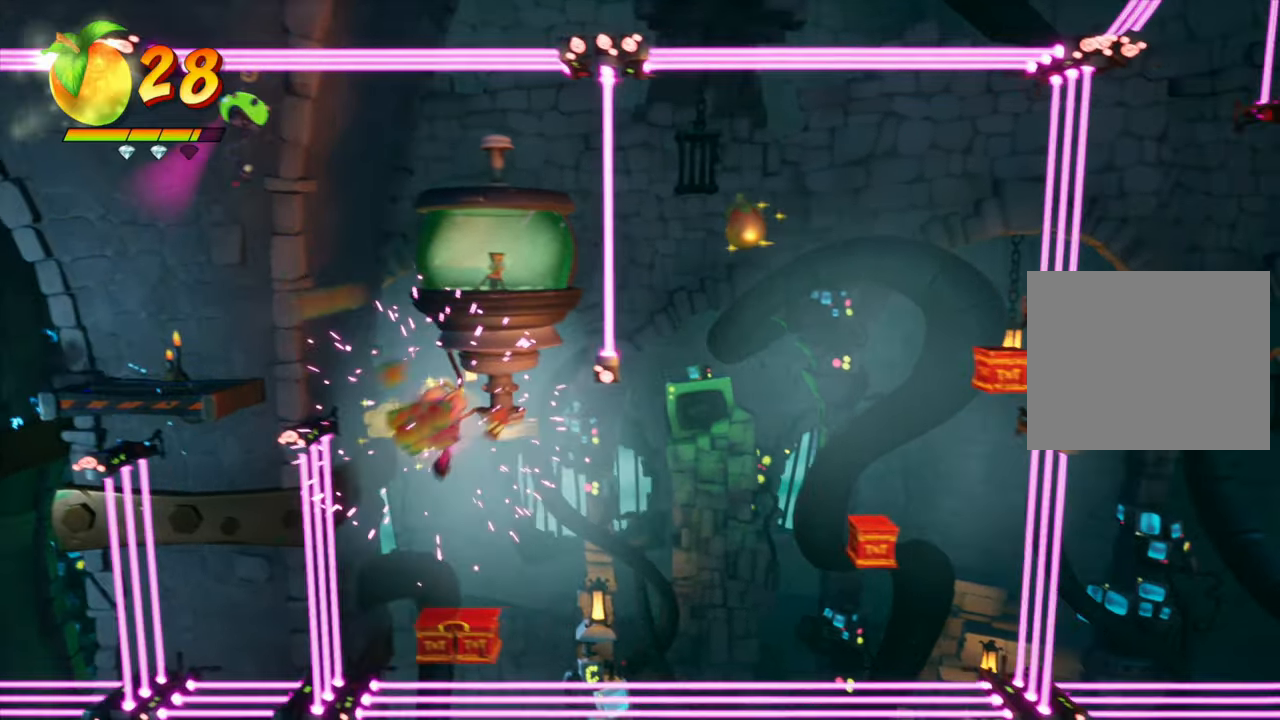
{"buttons": ["DPAD_RIGHT"], "events": [[485, "DPAD_RIGHT", "down"]]}
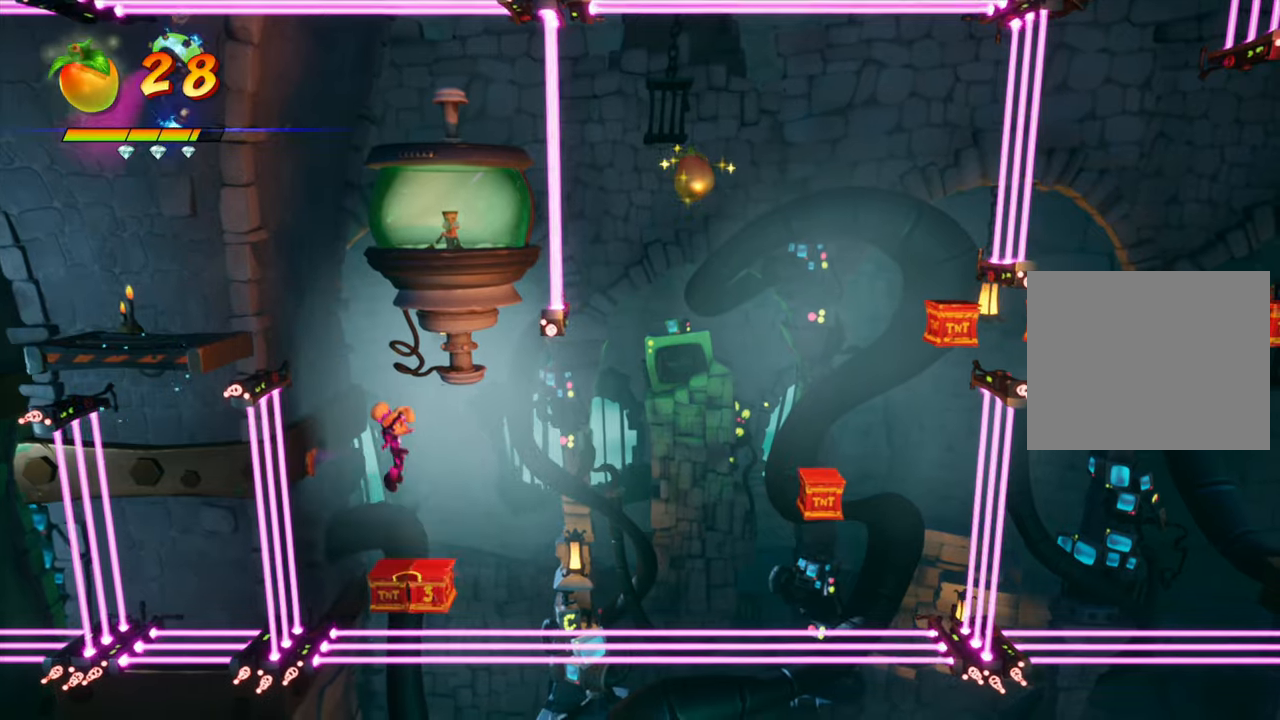
{"buttons": [], "events": [[100, "DPAD_RIGHT", "up"]]}
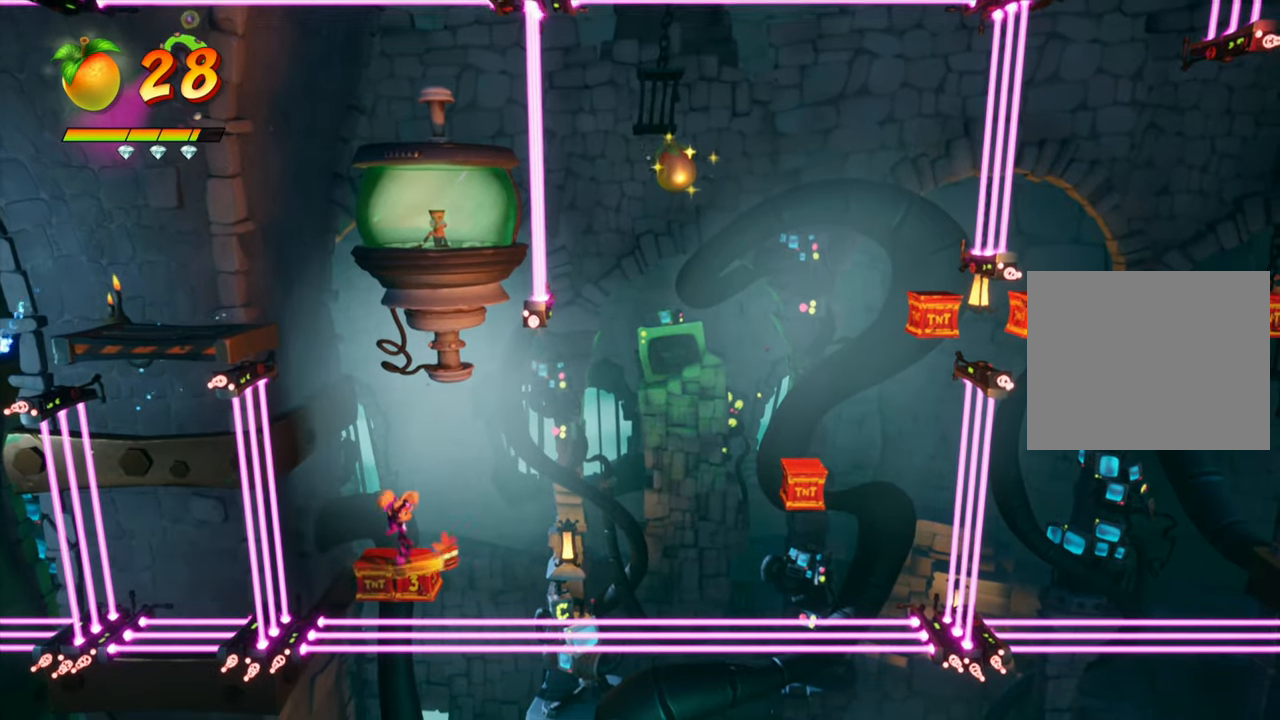
{"buttons": ["CROSS", "DPAD_RIGHT"], "events": [[50, "DPAD_RIGHT", "down"], [100, "CIRCLE", "down"], [233, "CIRCLE", "up"], [367, "CROSS", "down"]]}
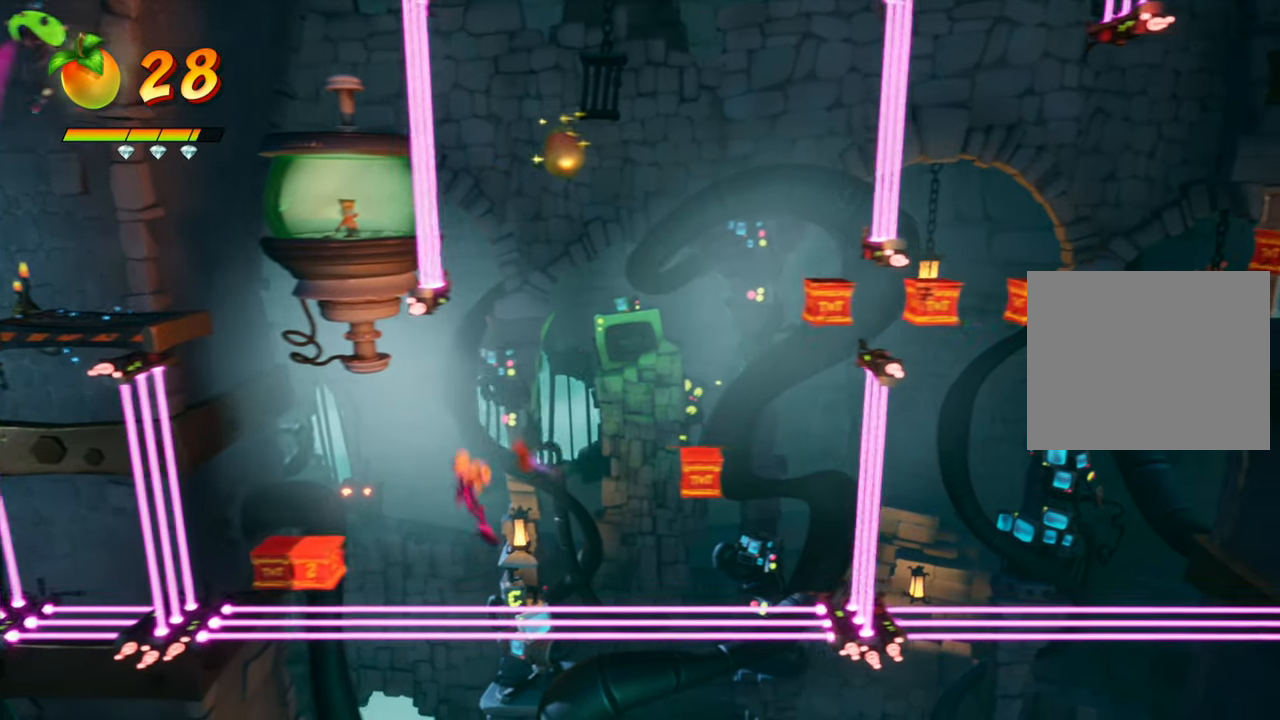
{"buttons": ["CROSS", "DPAD_RIGHT"], "events": [[17, "CROSS", "up"], [317, "CROSS", "down"]]}
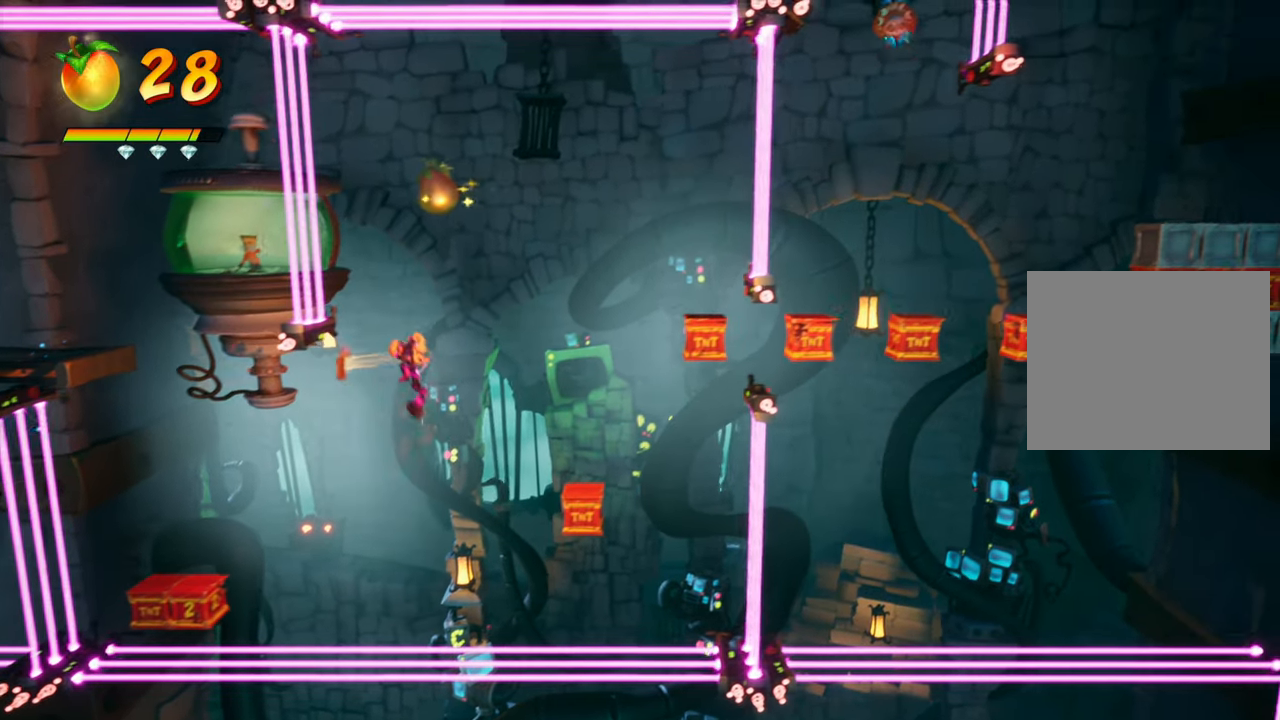
{"buttons": ["CROSS"], "events": [[450, "DPAD_RIGHT", "up"]]}
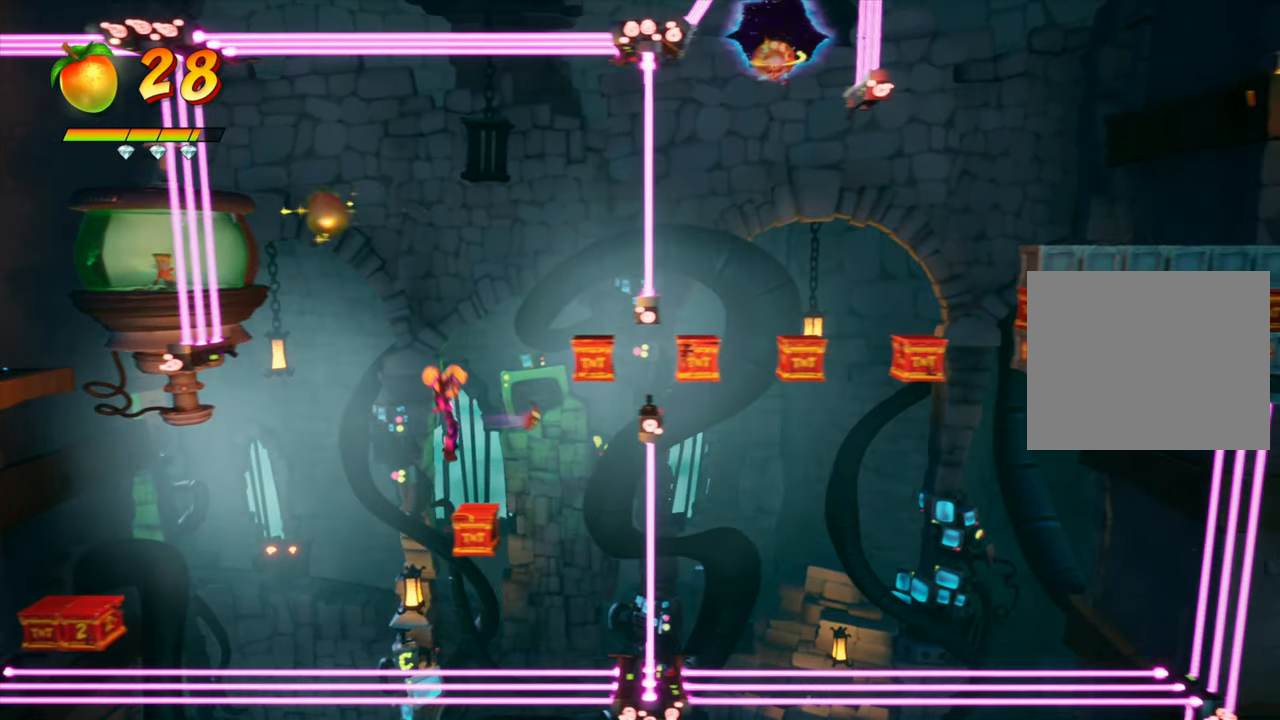
{"buttons": ["CROSS", "DPAD_RIGHT"], "events": [[334, "CROSS", "up"], [384, "DPAD_RIGHT", "down"], [467, "CROSS", "down"]]}
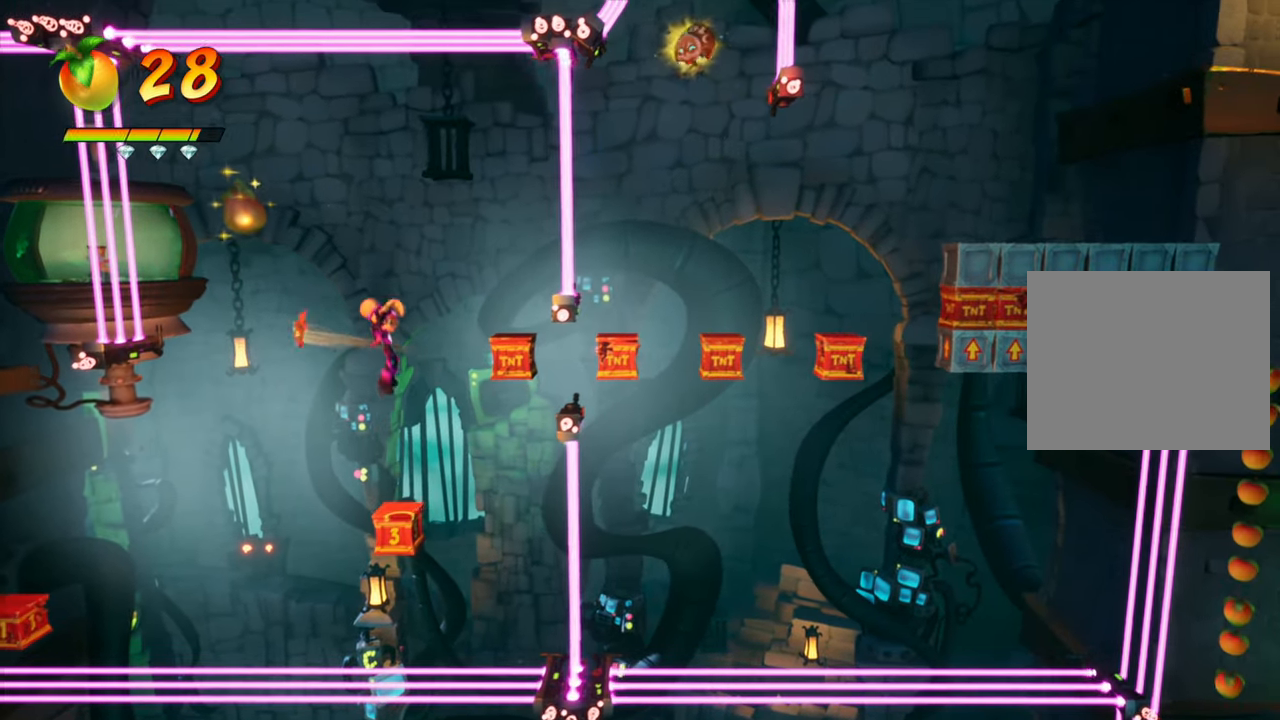
{"buttons": [], "events": [[417, "CROSS", "up"], [467, "DPAD_RIGHT", "up"]]}
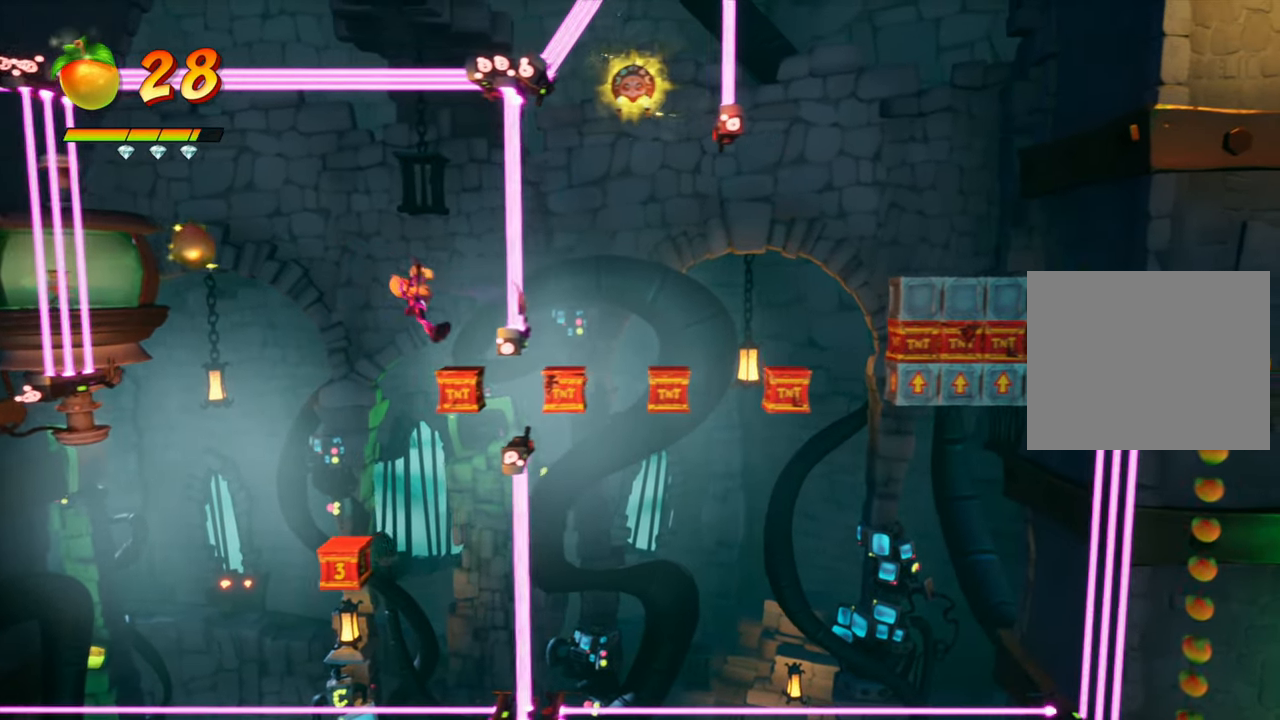
{"buttons": [], "events": []}
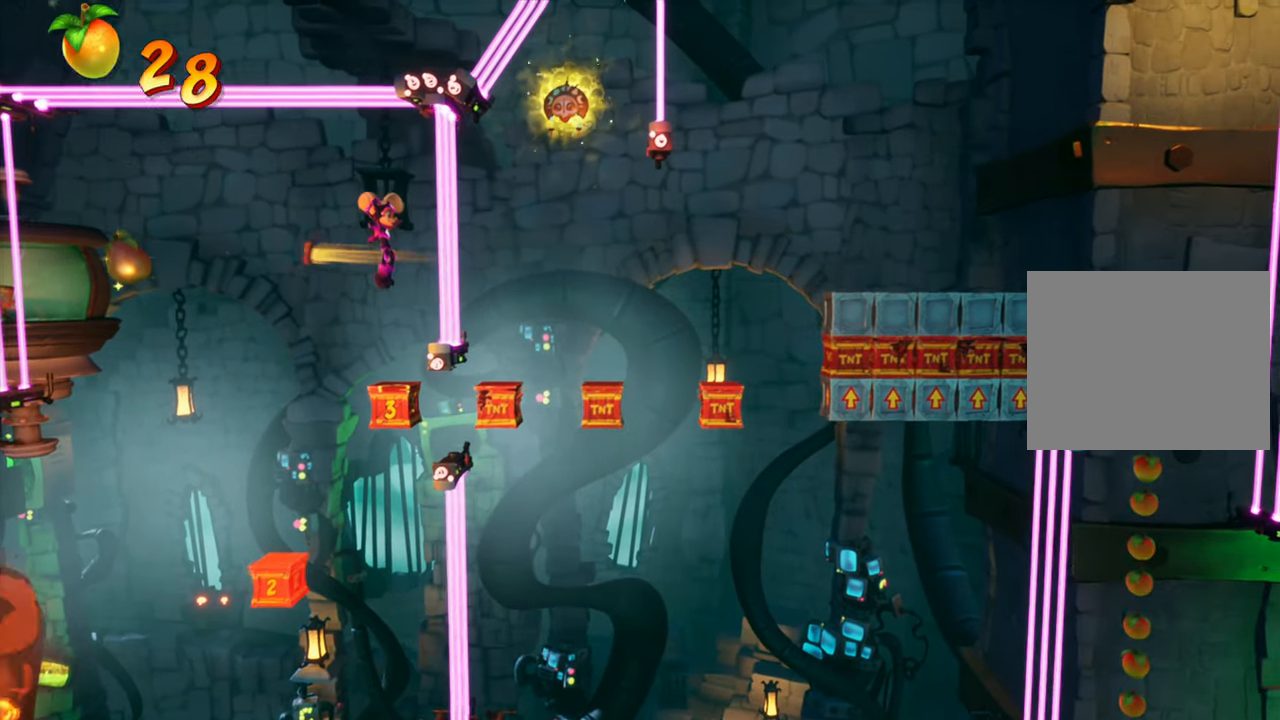
{"buttons": ["DPAD_LEFT"], "events": [[450, "DPAD_LEFT", "down"]]}
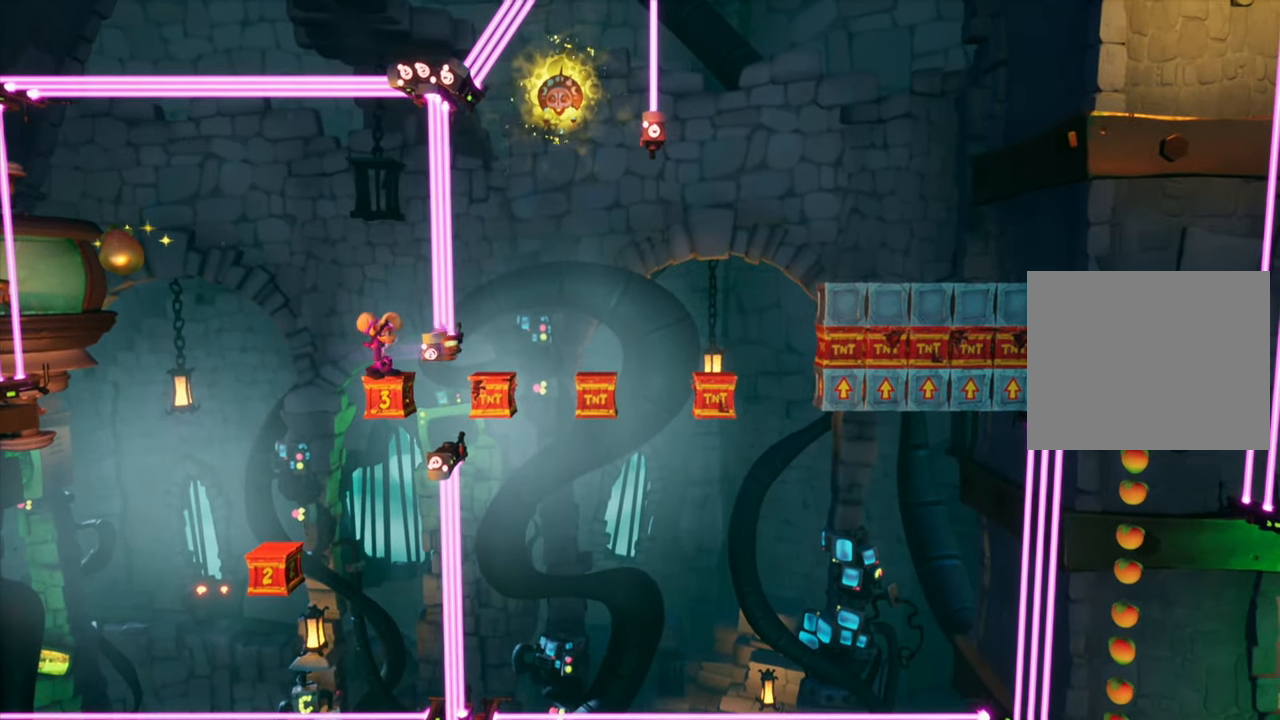
{"buttons": ["DPAD_LEFT"], "events": [[17, "CROSS", "down"], [167, "CROSS", "up"]]}
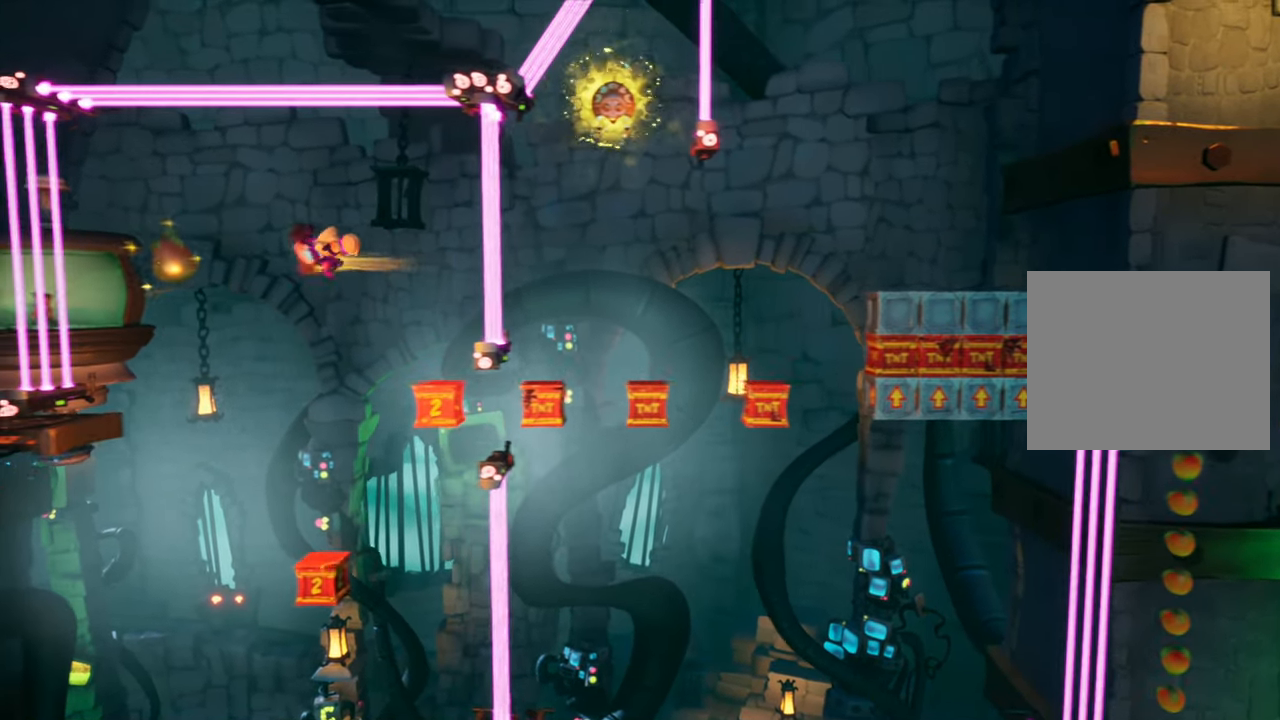
{"buttons": ["DPAD_LEFT"], "events": [[200, "CROSS", "down"], [350, "CROSS", "up"]]}
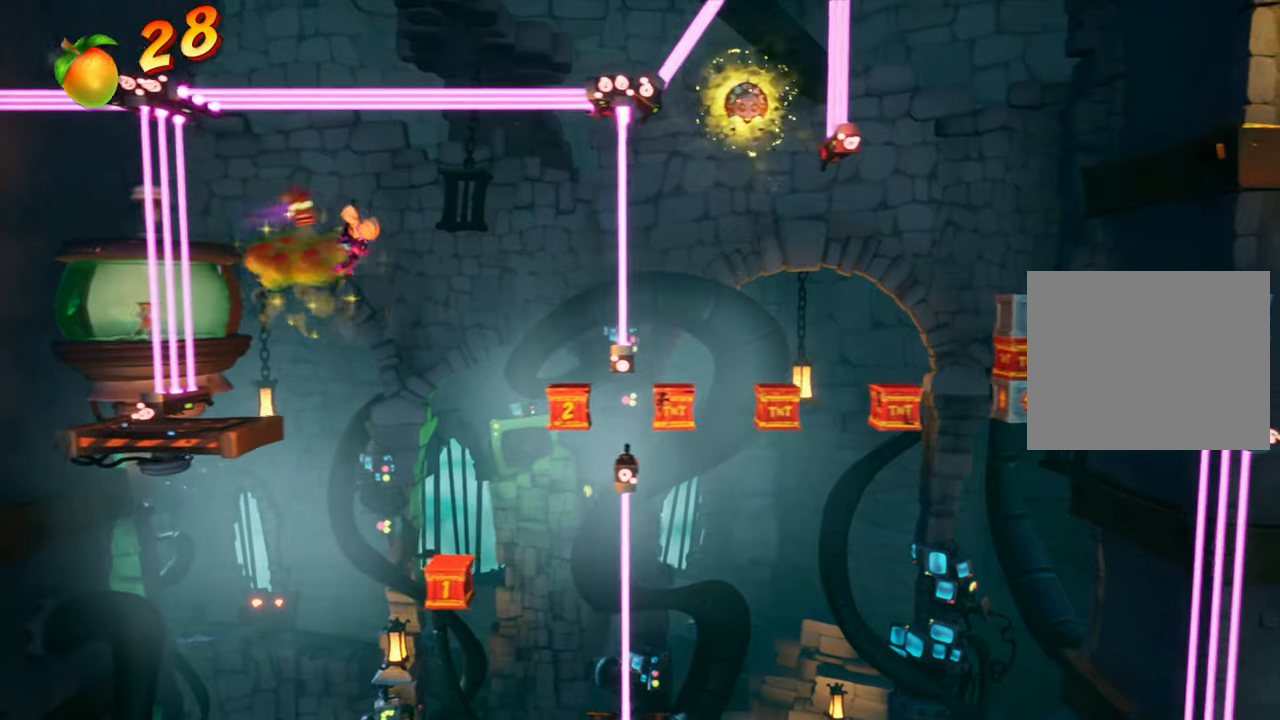
{"buttons": [], "events": [[167, "DPAD_LEFT", "up"]]}
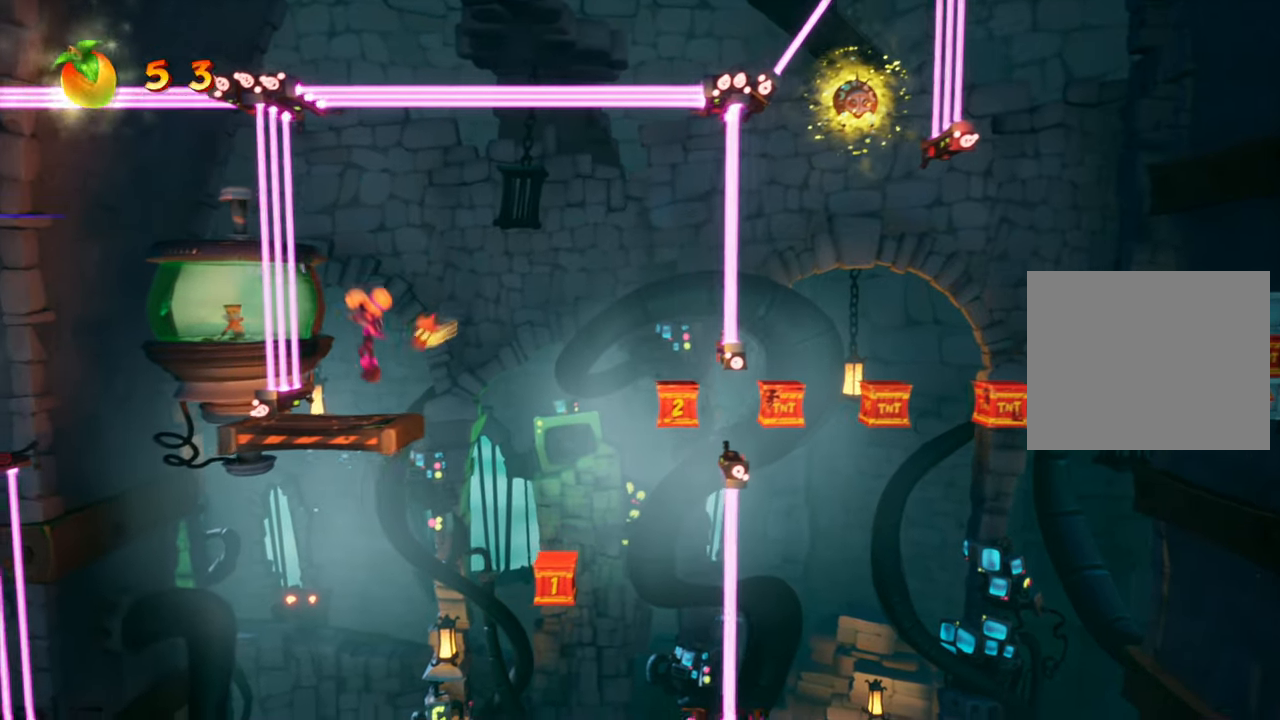
{"buttons": [], "events": [[284, "DPAD_LEFT", "down"], [400, "DPAD_LEFT", "up"]]}
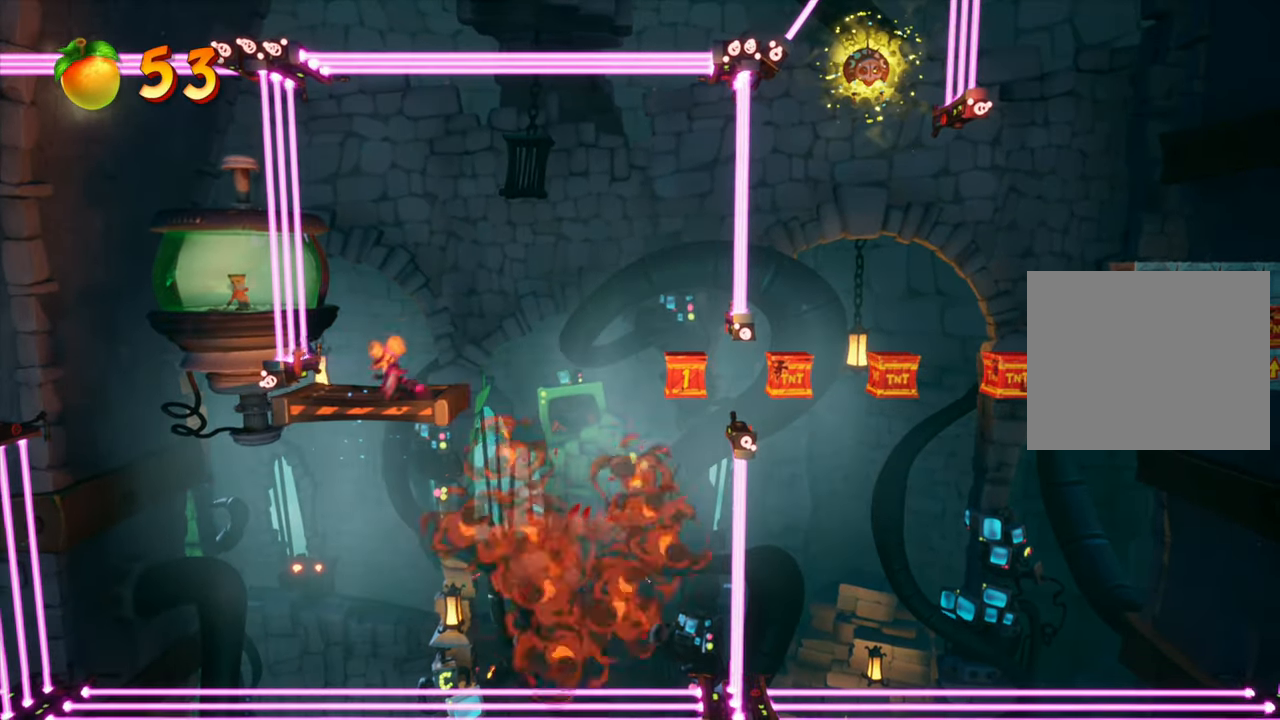
{"buttons": ["DPAD_LEFT"], "events": [[384, "DPAD_LEFT", "down"]]}
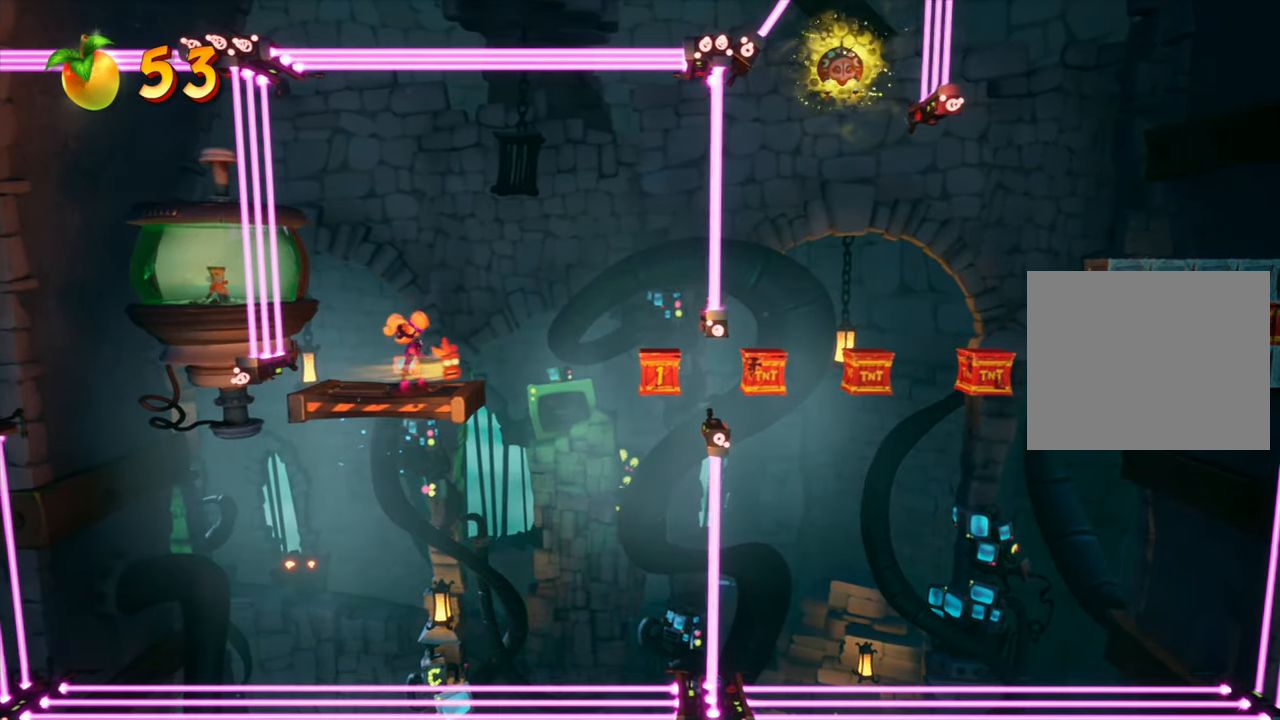
{"buttons": [], "events": [[17, "DPAD_LEFT", "up"]]}
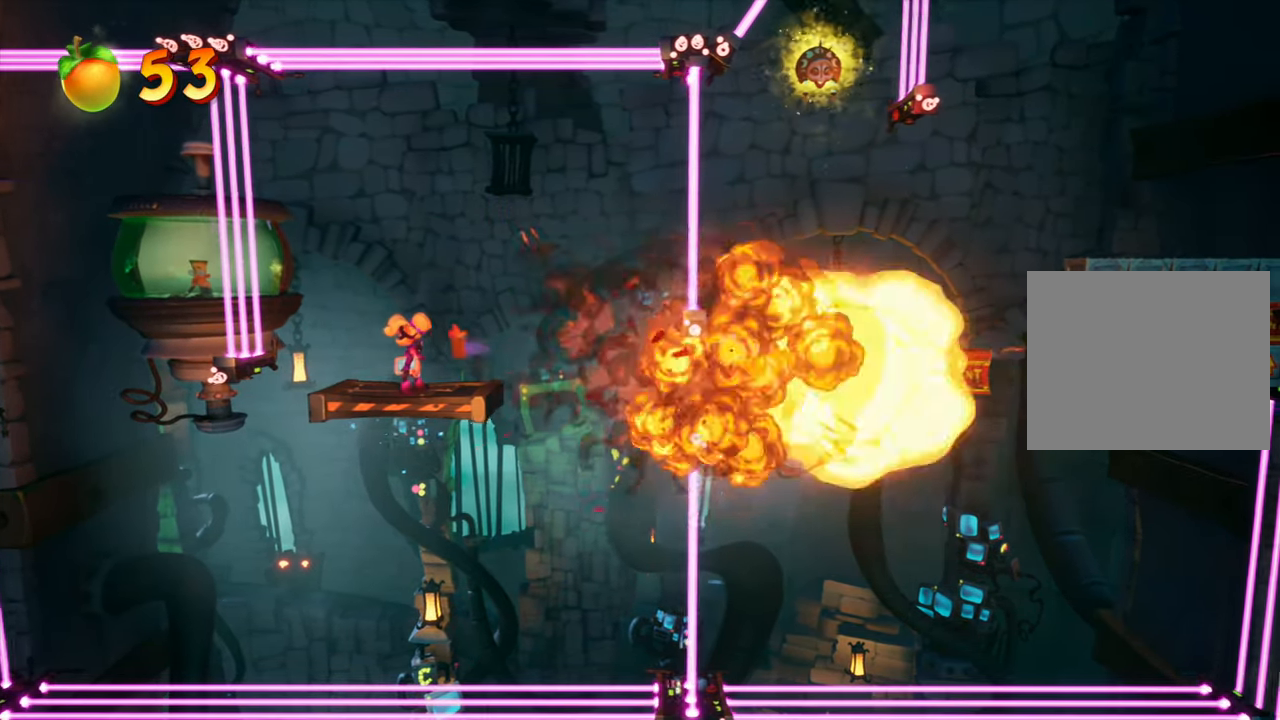
{"buttons": [], "events": [[267, "DPAD_RIGHT", "down"], [401, "DPAD_RIGHT", "up"]]}
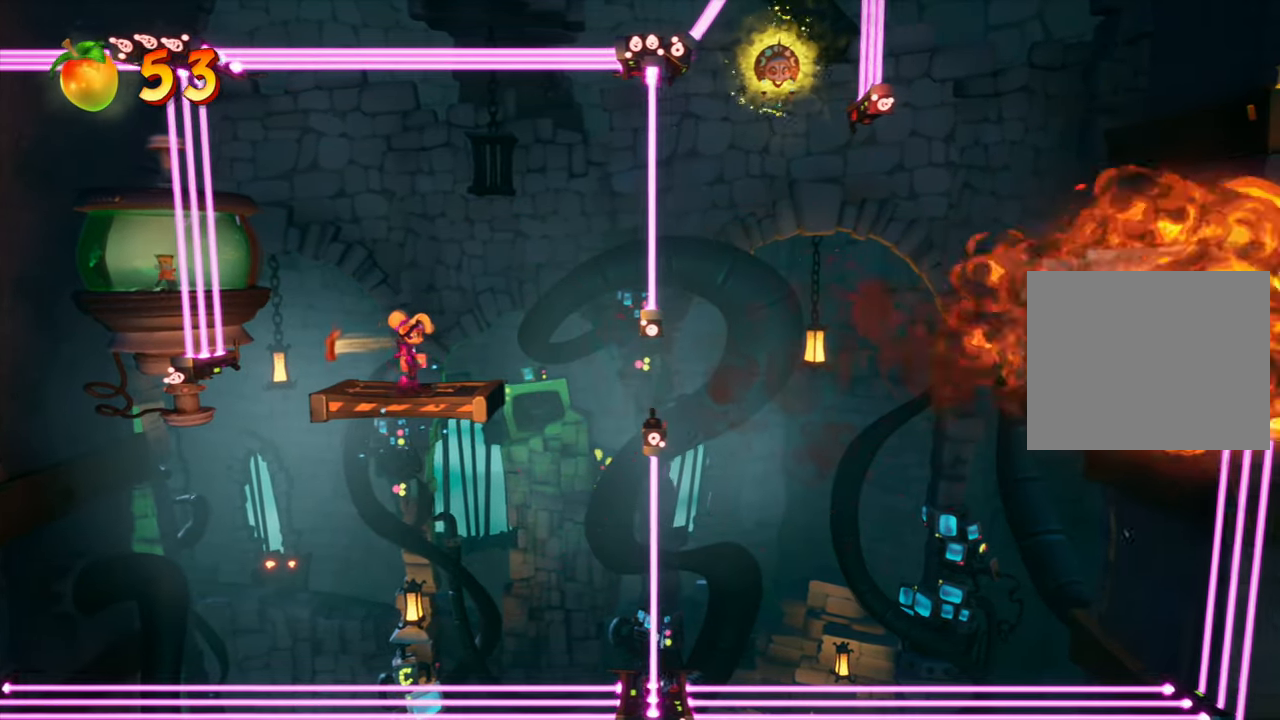
{"buttons": [], "events": [[183, "DPAD_RIGHT", "down"], [250, "DPAD_RIGHT", "up"]]}
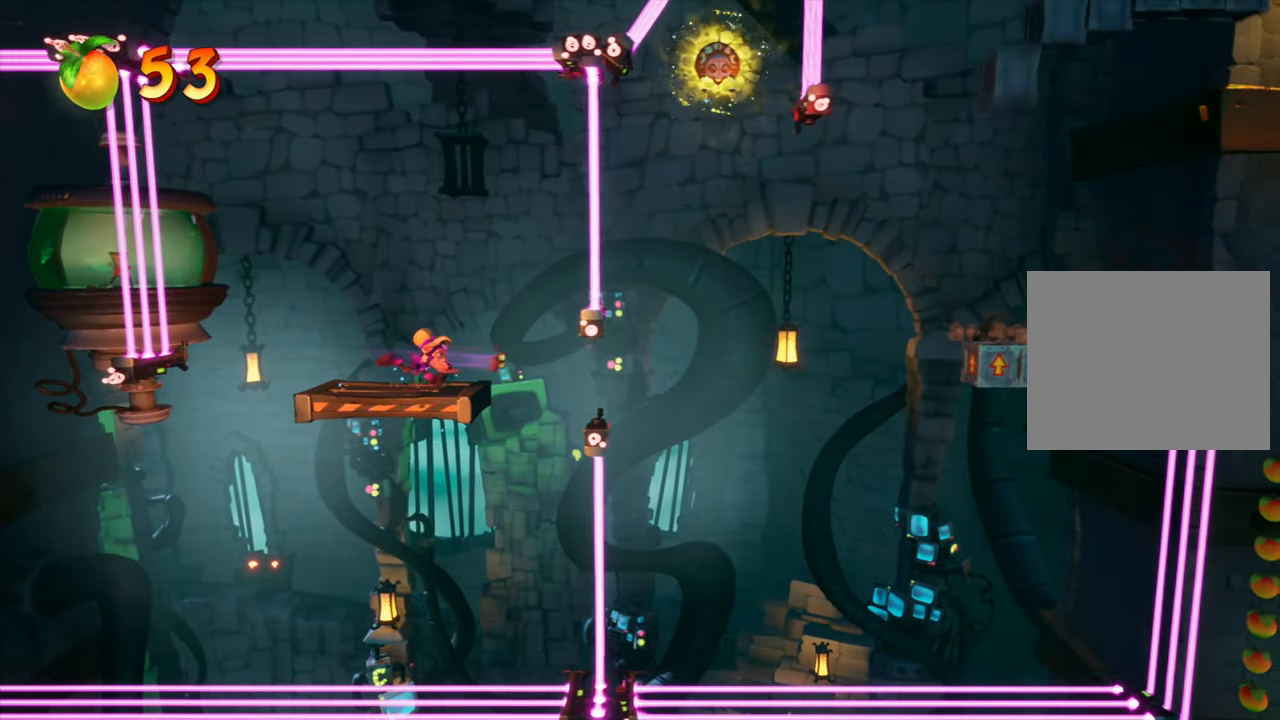
{"buttons": [], "events": []}
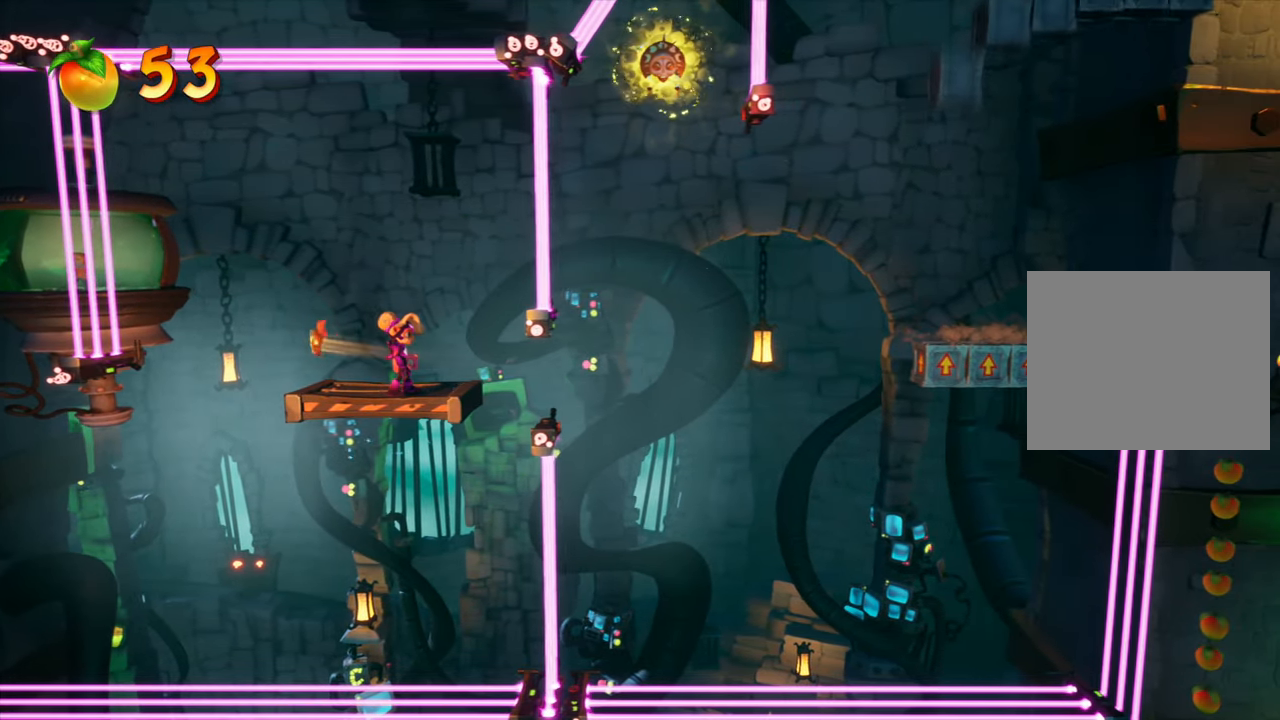
{"buttons": ["CIRCLE"], "events": [[167, "CIRCLE", "down"]]}
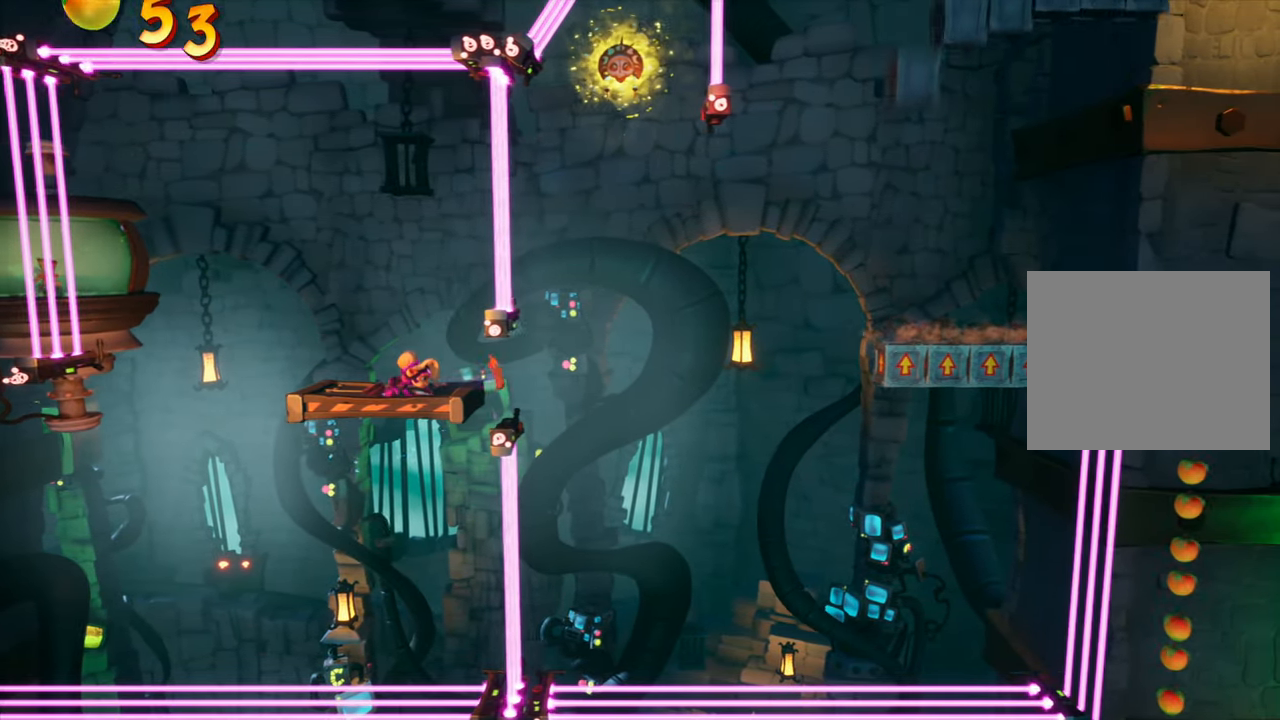
{"buttons": ["CIRCLE"], "events": []}